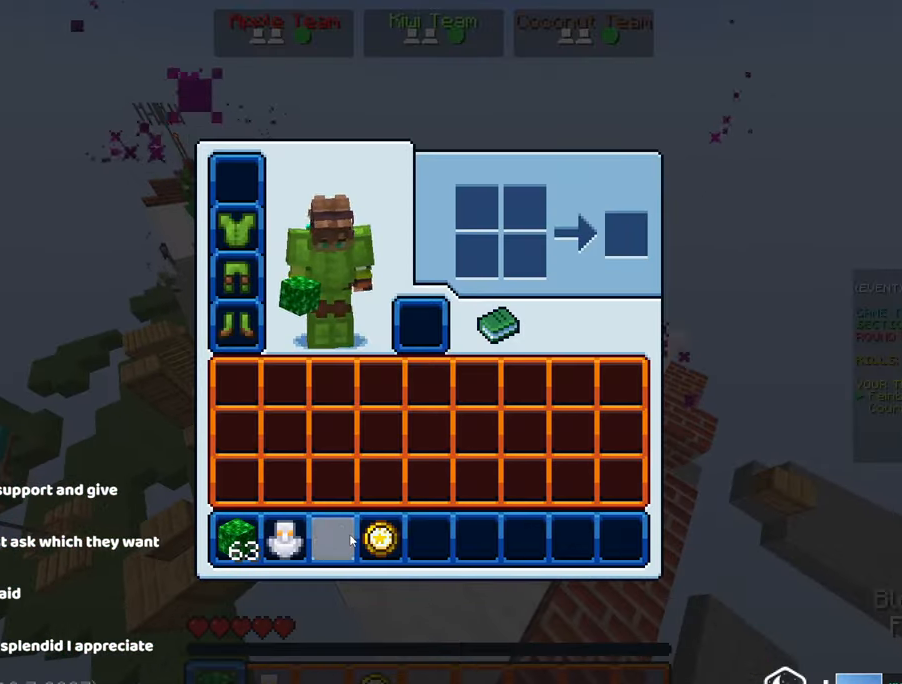
Gameplay with keyboard and mouse; each line is a JSON object with the keys and mouse buttons held at the frame after it. "events" lists presses ("down") and releases ("up") of "a", "d", "s", "space", "w", "mouse_left" and "mouse_right" between this image and that frame as [ms after this image, input, new state], when the widget could be followed in between. "mouse_left", "mouse_right" = the "left", "right" buttons of the "mouse" list. No other keys are recorded. Fast repeated clicks can show as one long hold. Mouse movement is not recorded.
{"keys": ["d", "space", "w"], "mouse": [], "events": [[317, "space", "down"], [367, "w", "down"], [467, "d", "down"]]}
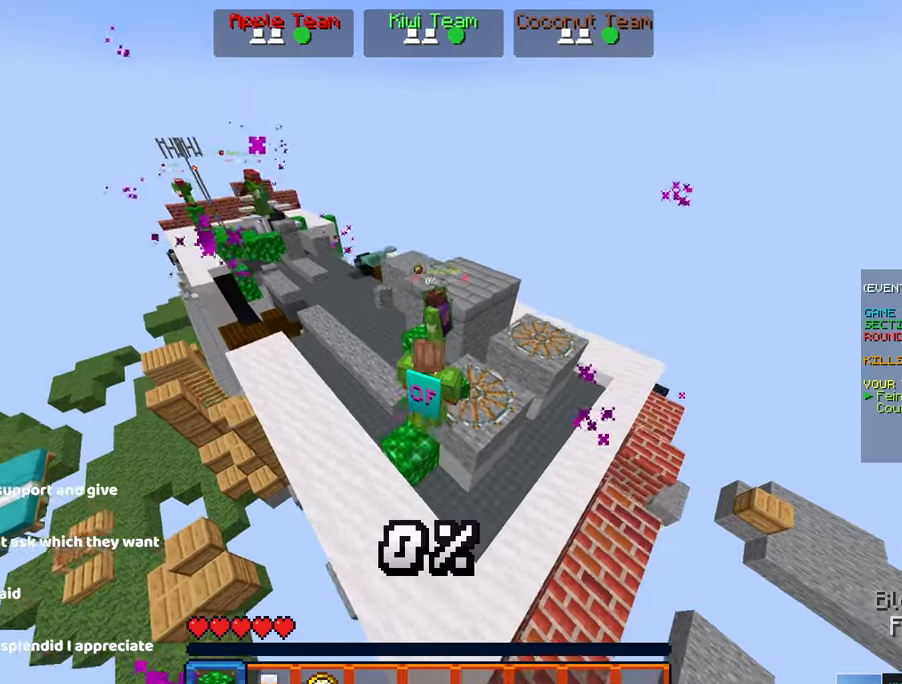
{"keys": ["d", "space", "w"], "mouse": [], "events": [[84, "space", "up"], [450, "space", "down"]]}
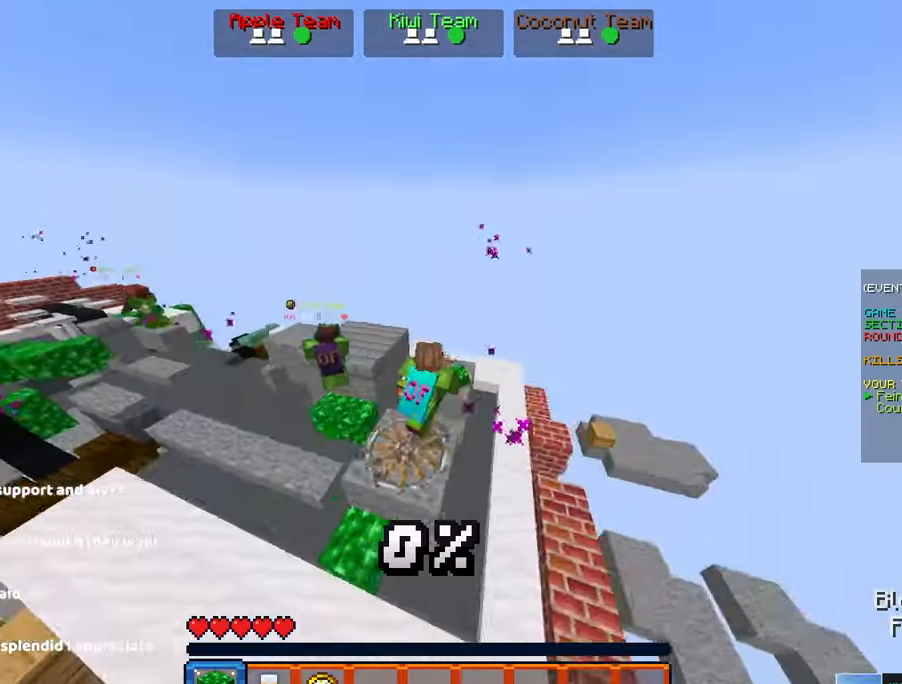
{"keys": [], "mouse": [], "events": [[317, "space", "up"], [367, "d", "up"], [367, "w", "up"]]}
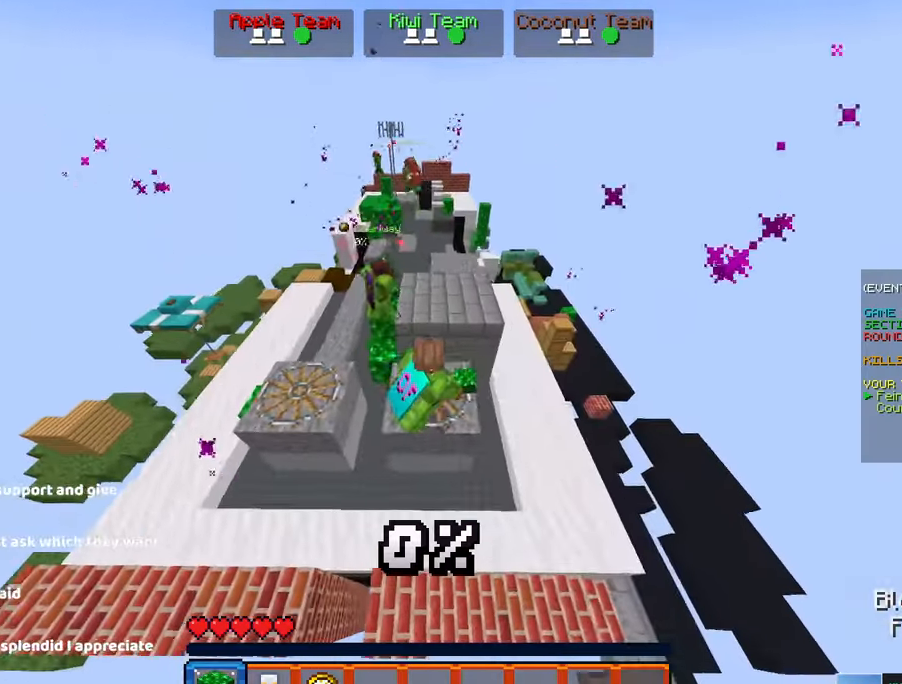
{"keys": [], "mouse": ["right"], "events": [[500, "mouse_right", "down"]]}
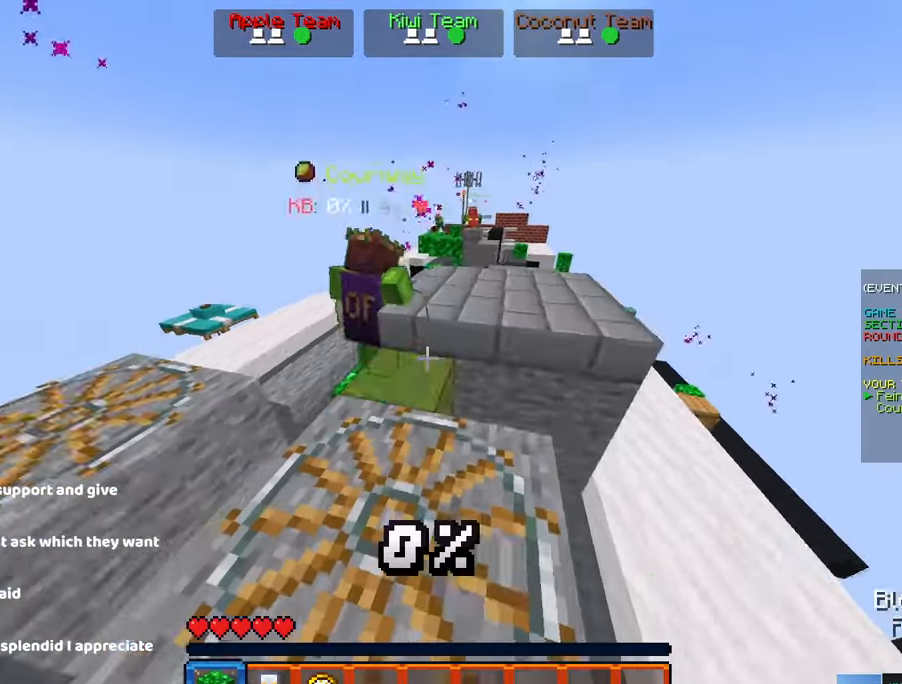
{"keys": [], "mouse": ["right"], "events": [[67, "d", "down"], [117, "mouse_right", "up"], [217, "d", "up"], [284, "mouse_right", "down"]]}
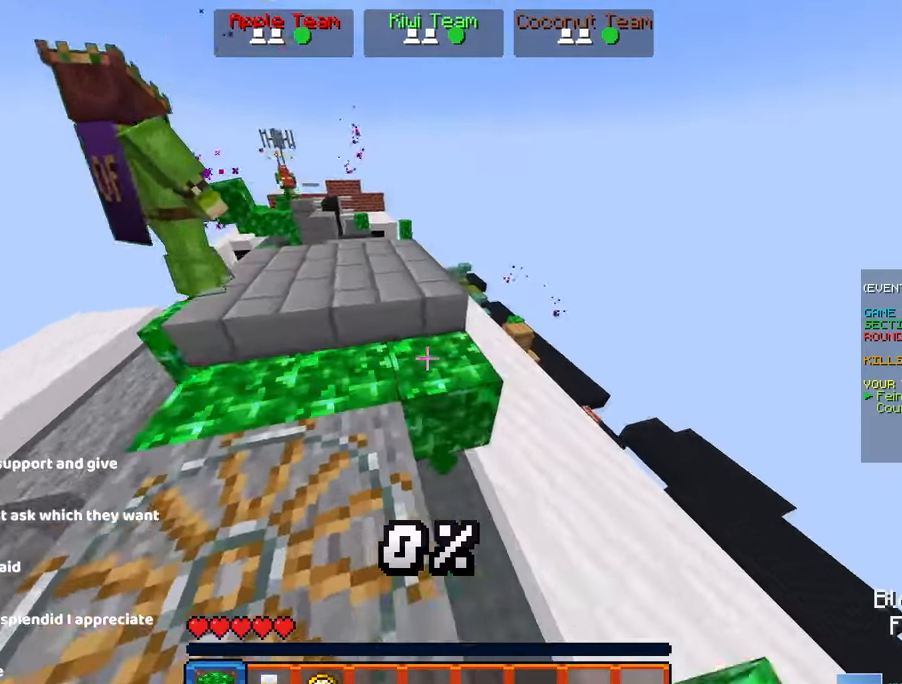
{"keys": ["d"], "mouse": []}
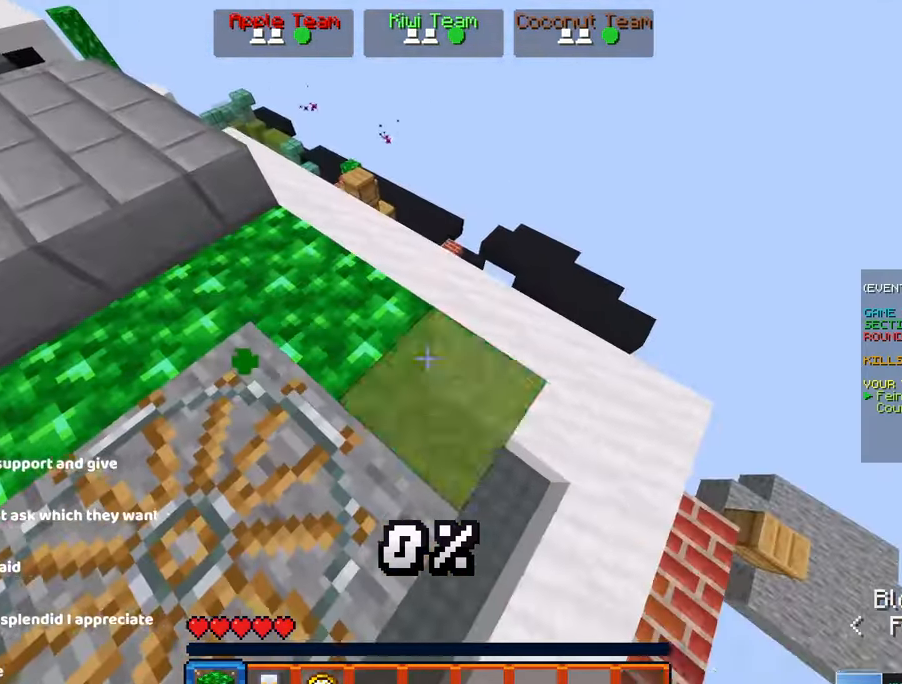
{"keys": ["w"], "mouse": [], "events": [[17, "mouse_right", "down"], [67, "d", "up"], [184, "a", "down"], [184, "mouse_right", "up"], [284, "w", "down"], [333, "a", "up"]]}
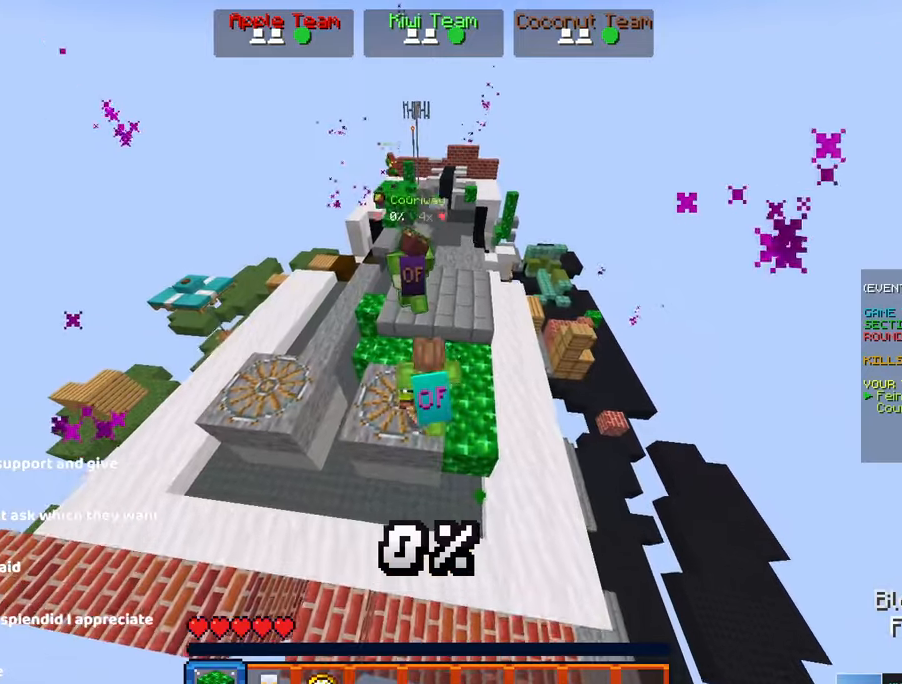
{"keys": ["space", "w"], "mouse": [], "events": [[300, "space", "down"]]}
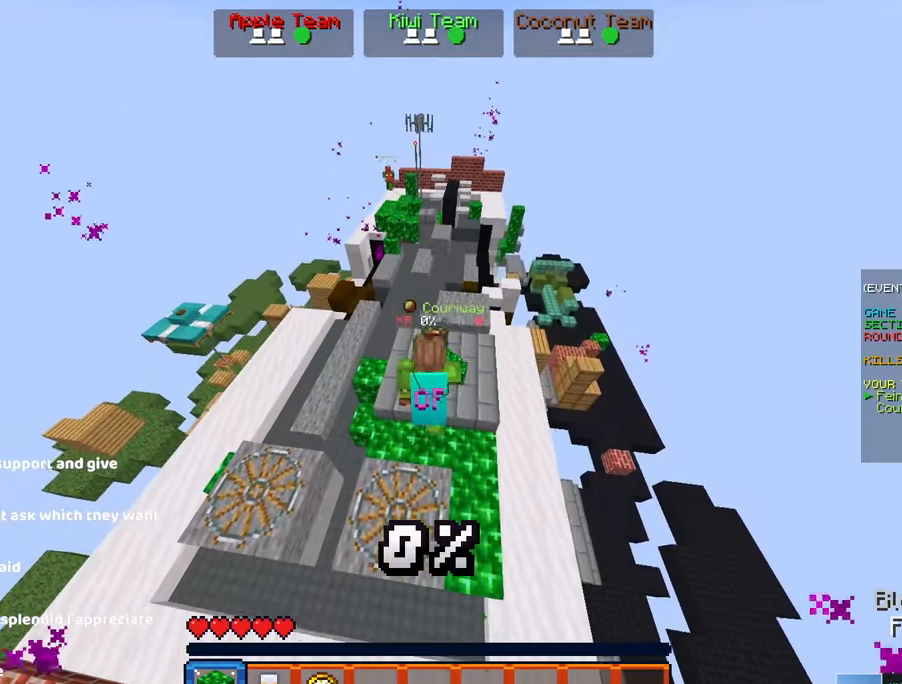
{"keys": [], "mouse": [], "events": [[66, "space", "up"], [116, "w", "up"]]}
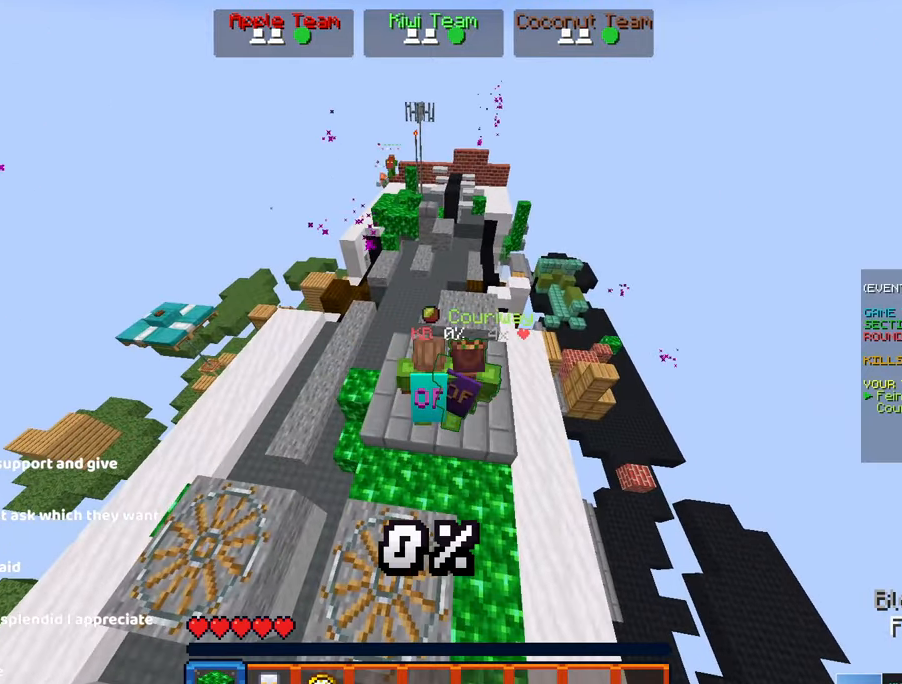
{"keys": [], "mouse": [], "events": []}
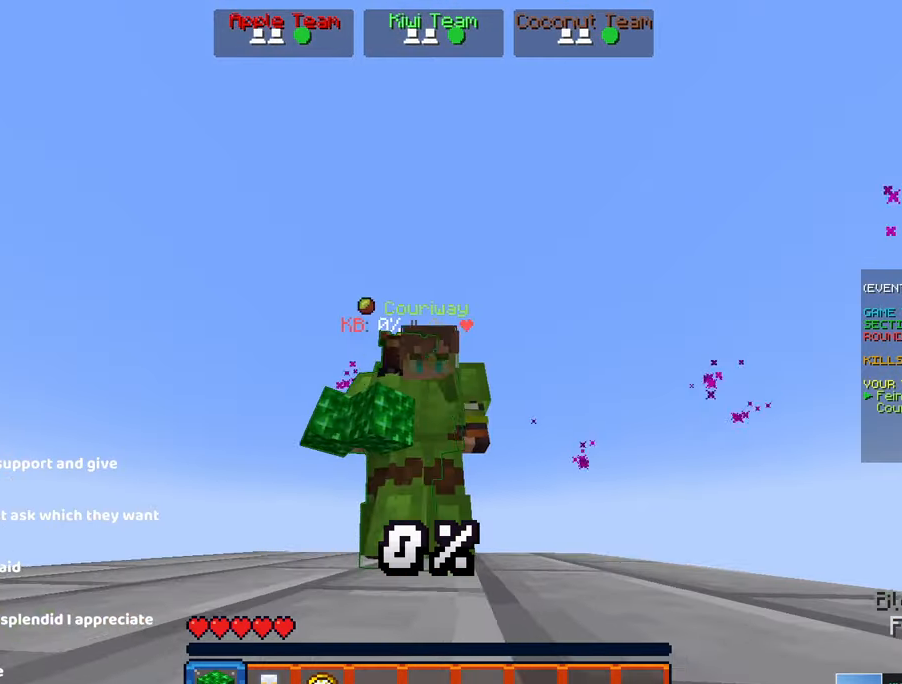
{"keys": [], "mouse": [], "events": []}
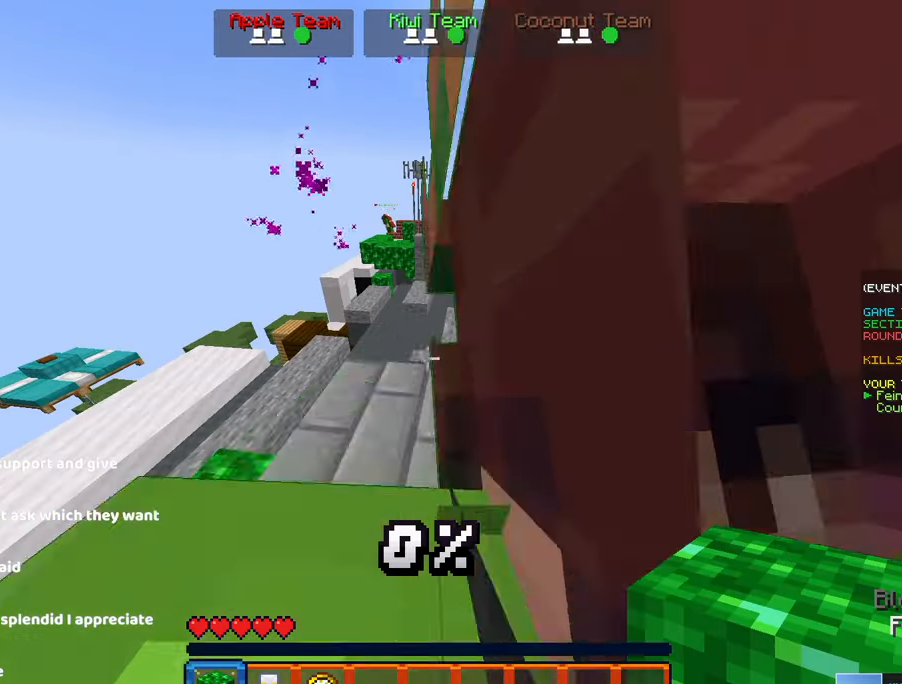
{"keys": [], "mouse": [], "events": []}
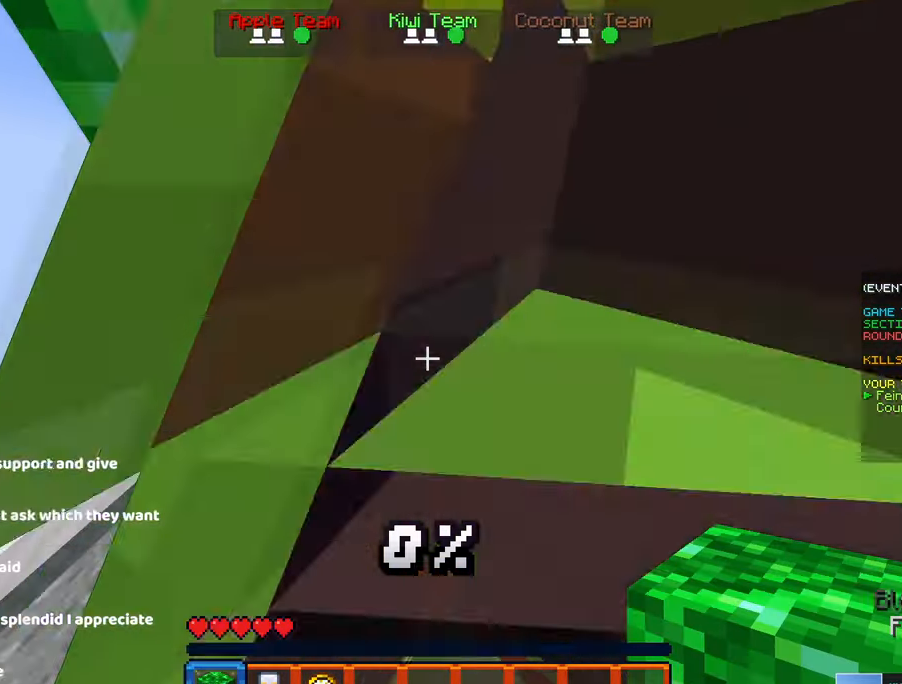
{"keys": [], "mouse": [], "events": []}
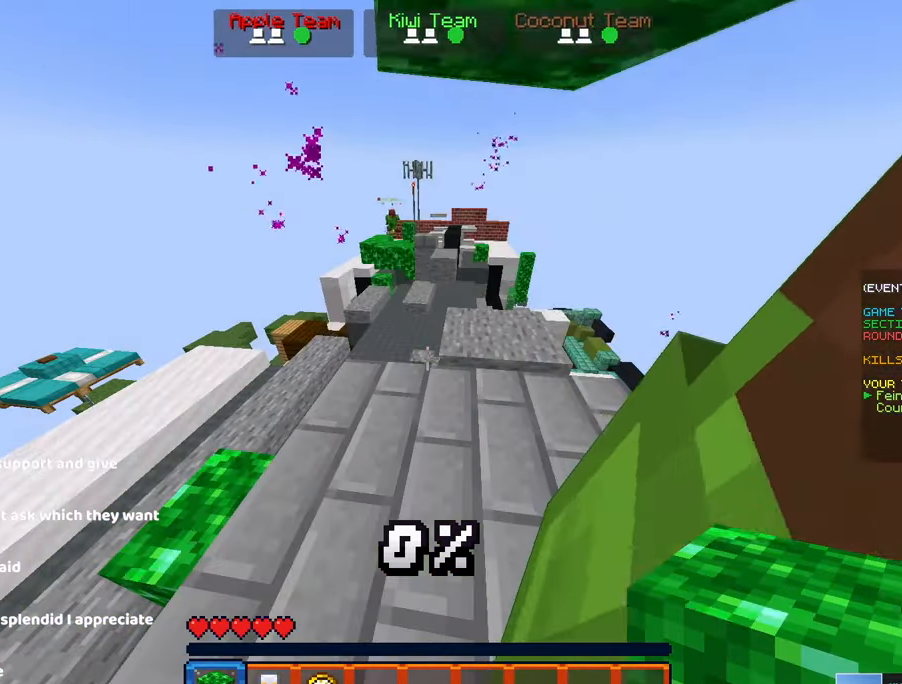
{"keys": [], "mouse": [], "events": []}
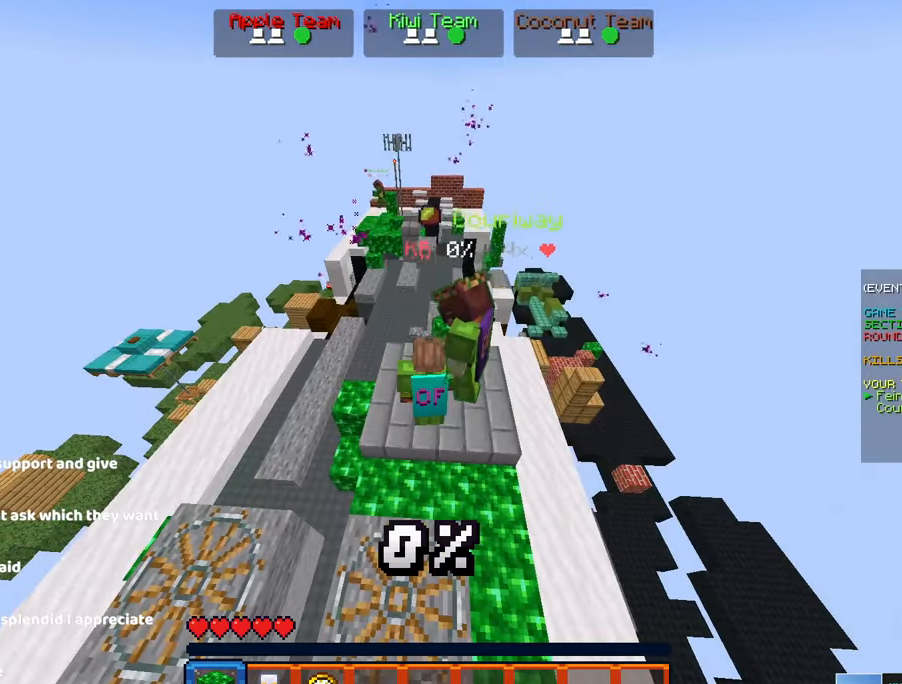
{"keys": [], "mouse": [], "events": []}
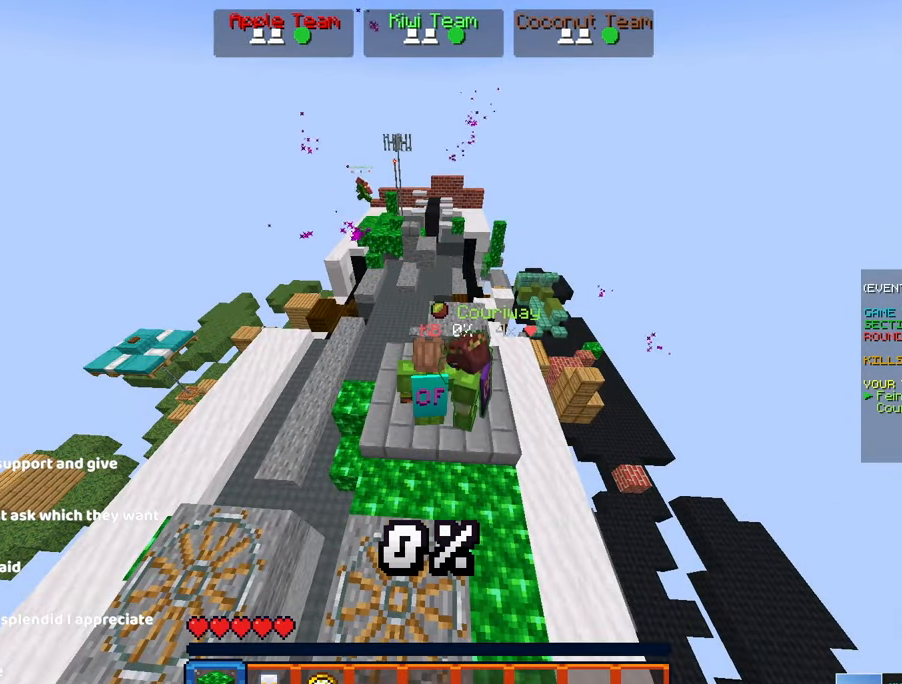
{"keys": [], "mouse": [], "events": []}
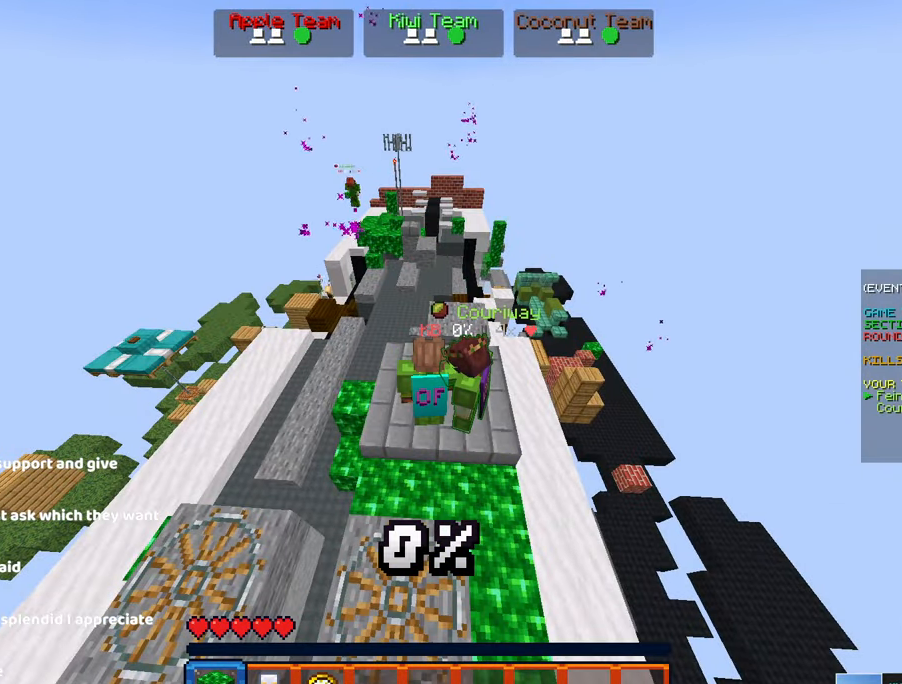
{"keys": [], "mouse": [], "events": []}
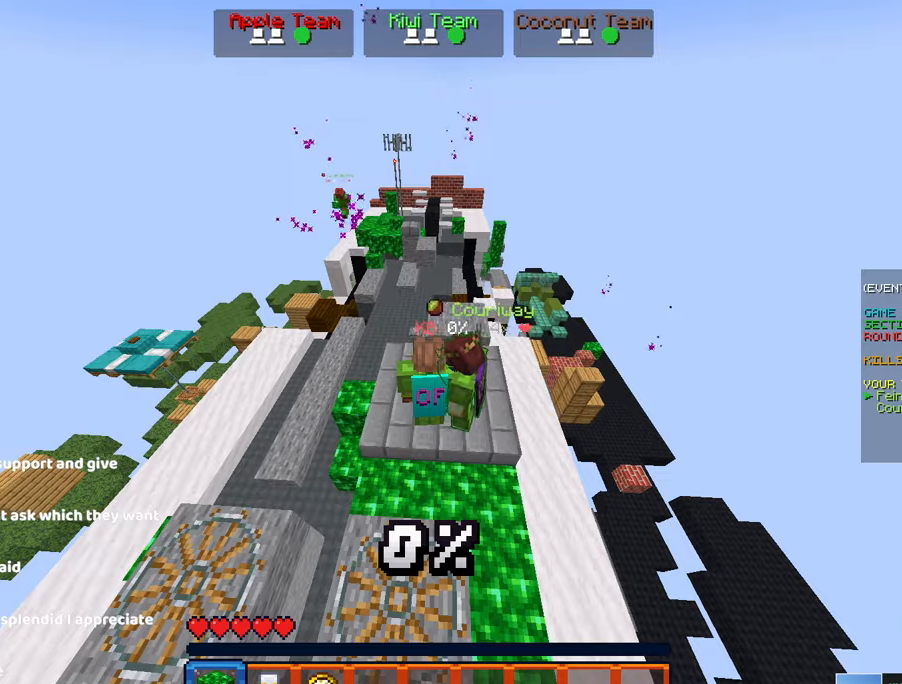
{"keys": ["w"], "mouse": [], "events": [[500, "w", "down"]]}
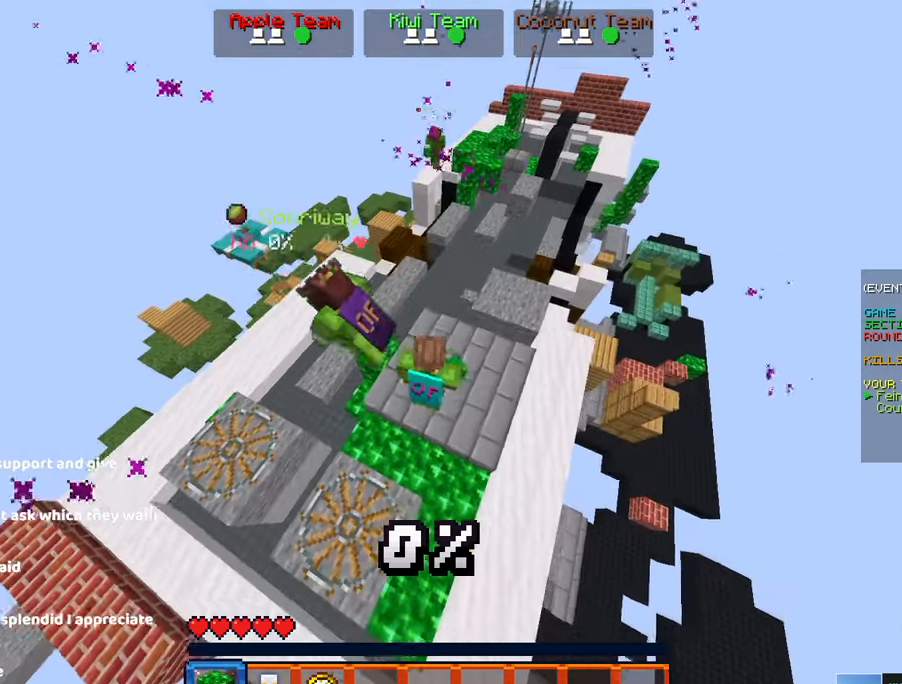
{"keys": ["w"], "mouse": [], "events": [[267, "w", "up"], [483, "w", "down"]]}